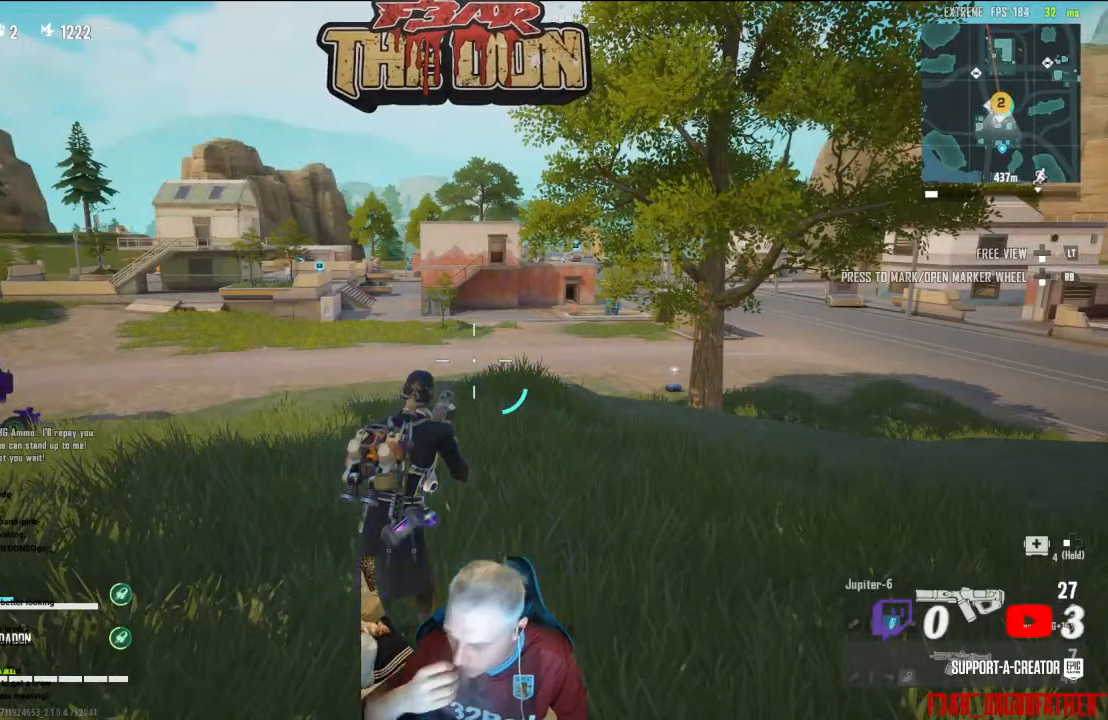
Gameplay with a controller (Xbox layout); each line is a JSON object with the inputs held at the frame after it. "events" lists button and stick changes between this image and that frame as [ms after this image, input, new state], when the widget could be followed in between.
{"buttons": [], "left_stick": "center", "right_stick": "center", "events": []}
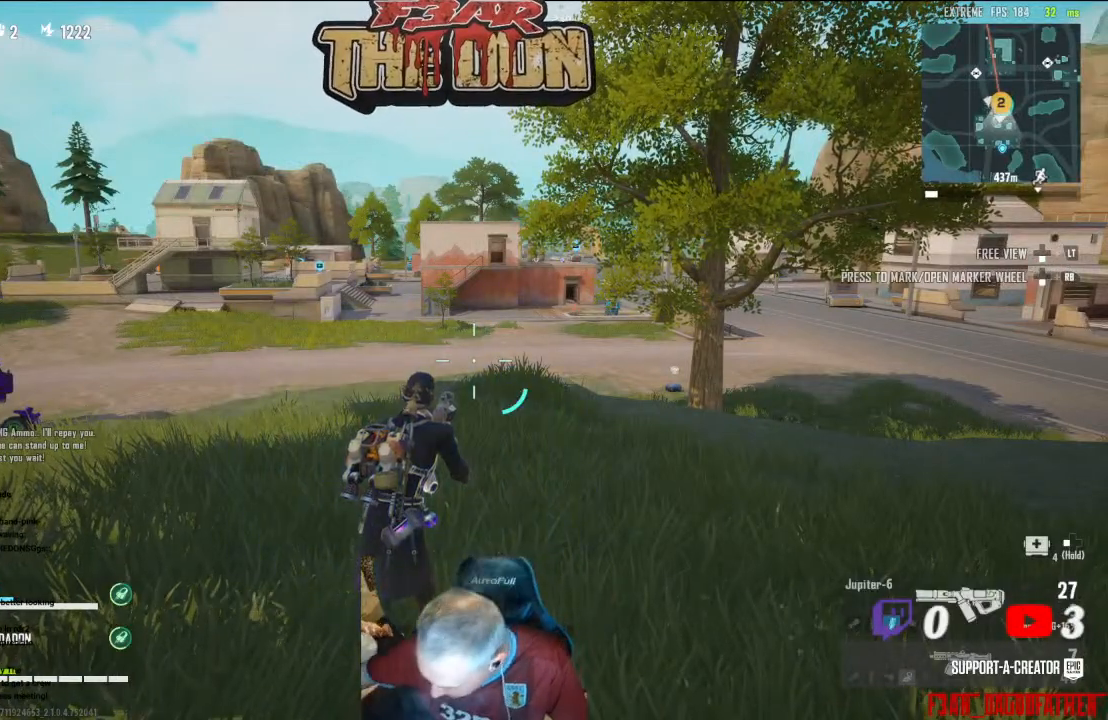
{"buttons": [], "left_stick": "center", "right_stick": "center", "events": []}
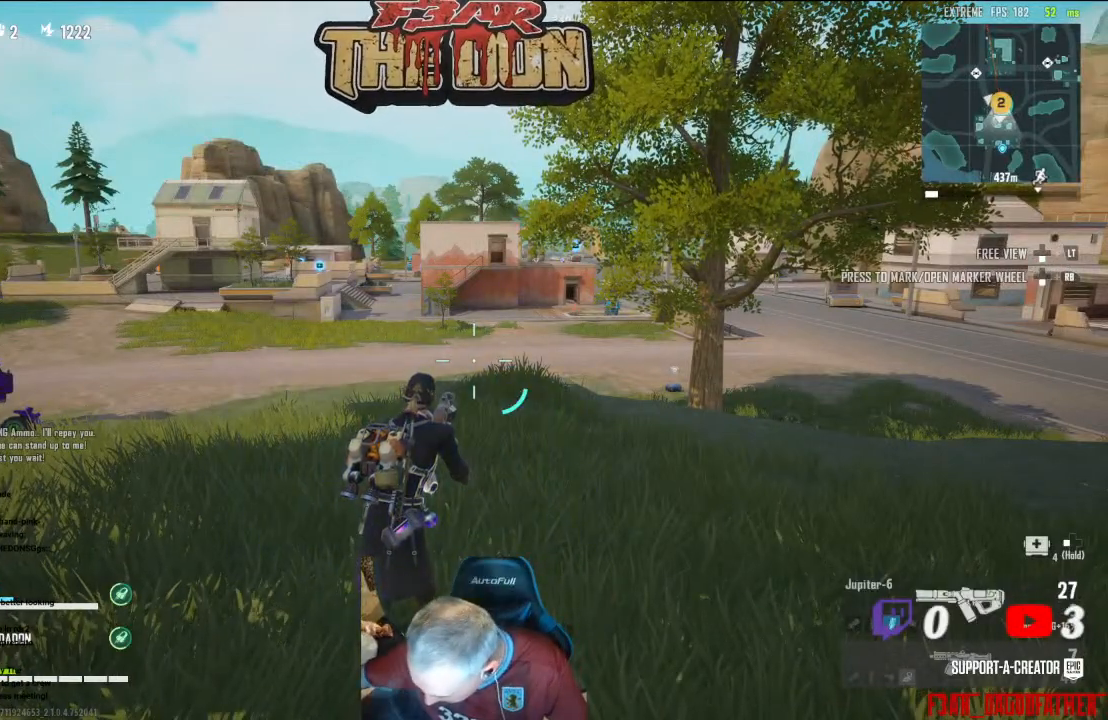
{"buttons": [], "left_stick": "center", "right_stick": "center", "events": []}
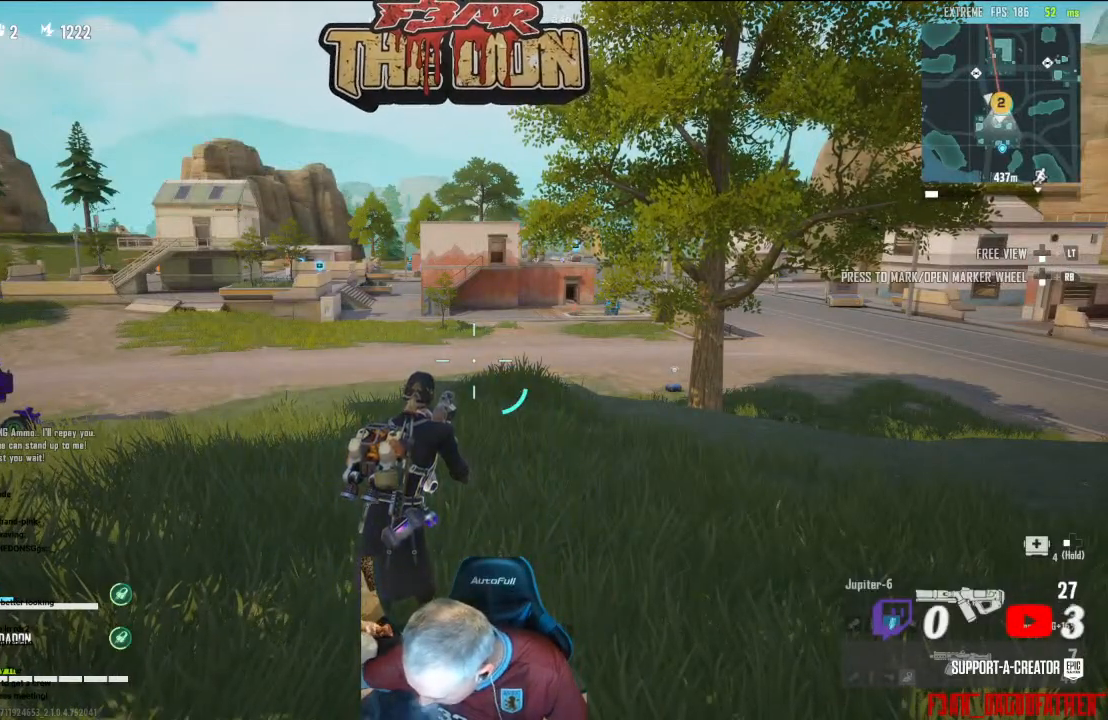
{"buttons": [], "left_stick": "center", "right_stick": "center", "events": []}
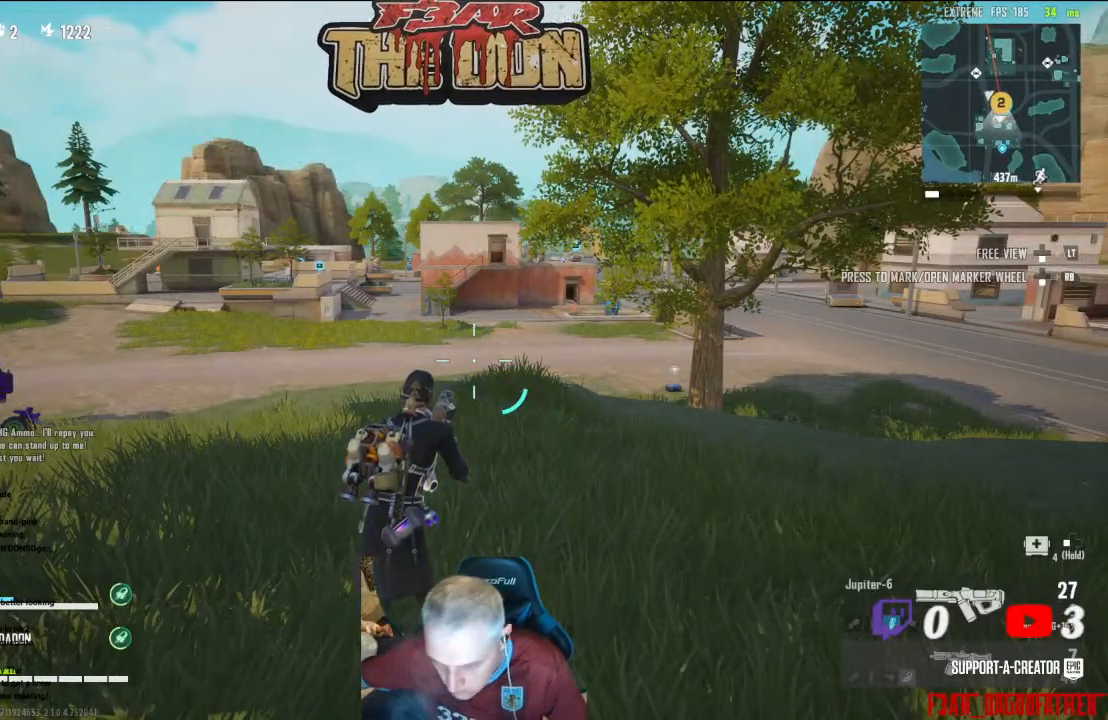
{"buttons": [], "left_stick": "center", "right_stick": "center", "events": []}
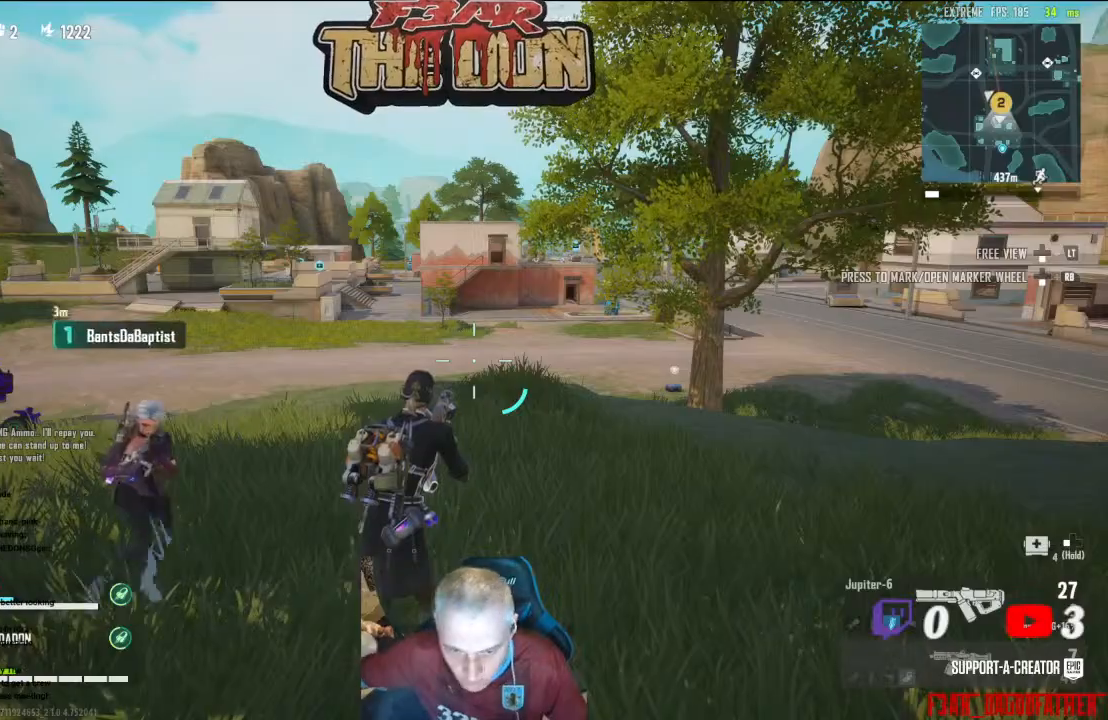
{"buttons": [], "left_stick": "center", "right_stick": "center", "events": []}
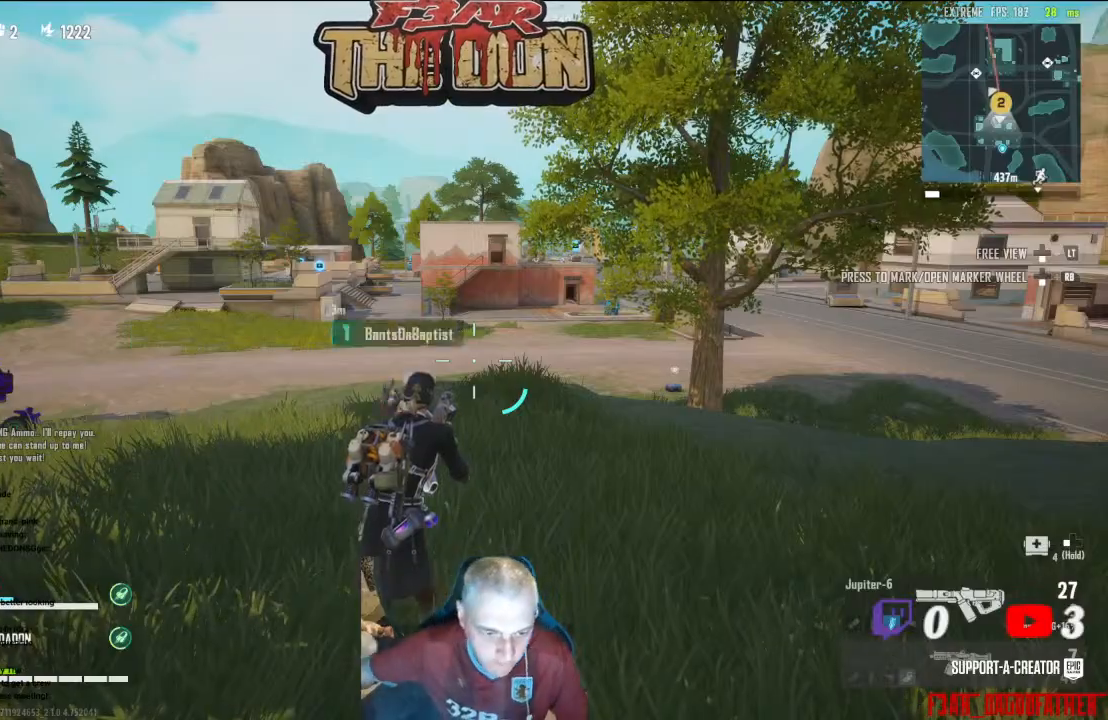
{"buttons": [], "left_stick": "up-left", "right_stick": "center", "events": [[167, "left_stick", "down"], [267, "left_stick", "down-left"], [500, "left_stick", "up-left"]]}
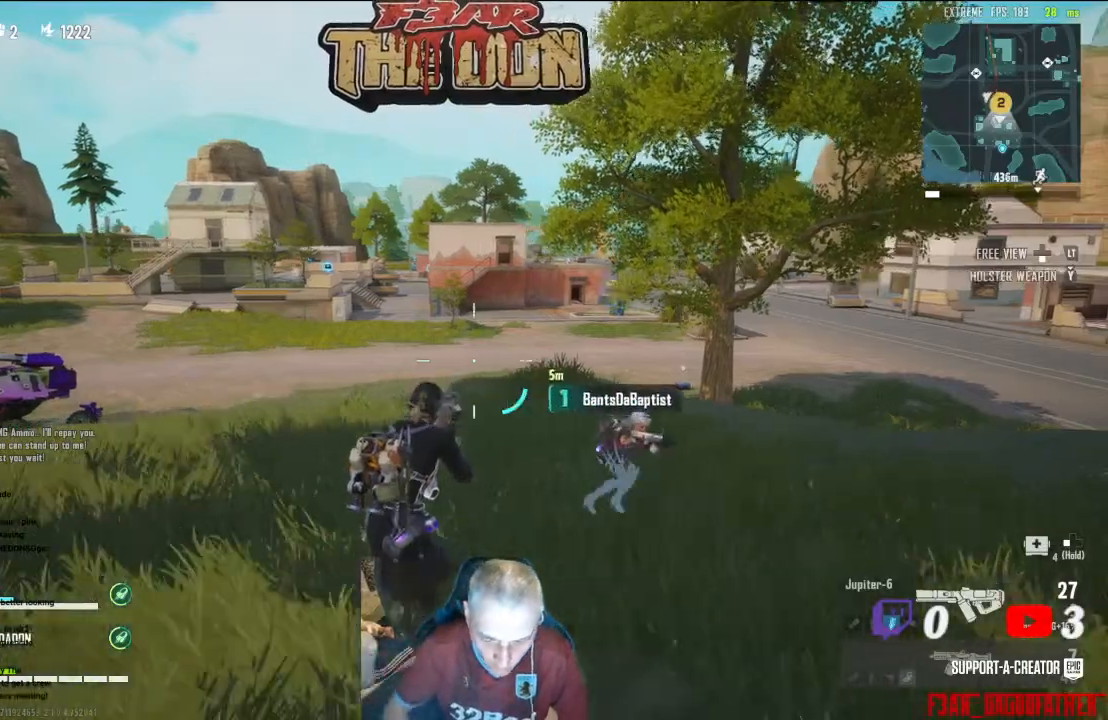
{"buttons": [], "left_stick": "up", "right_stick": "down-right", "events": [[100, "L3", "down"], [267, "right_stick", "right"], [300, "L3", "up"], [300, "left_stick", "up"], [467, "right_stick", "down-right"]]}
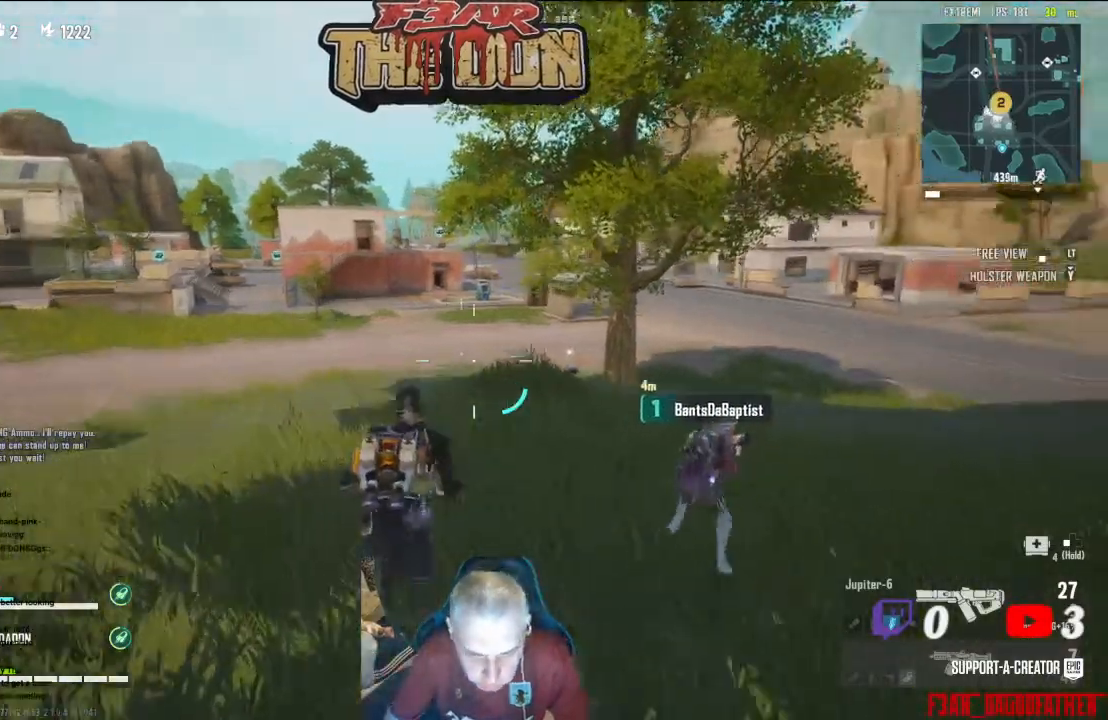
{"buttons": [], "left_stick": "up-left", "right_stick": "center", "events": [[333, "right_stick", "center"], [467, "left_stick", "up-left"]]}
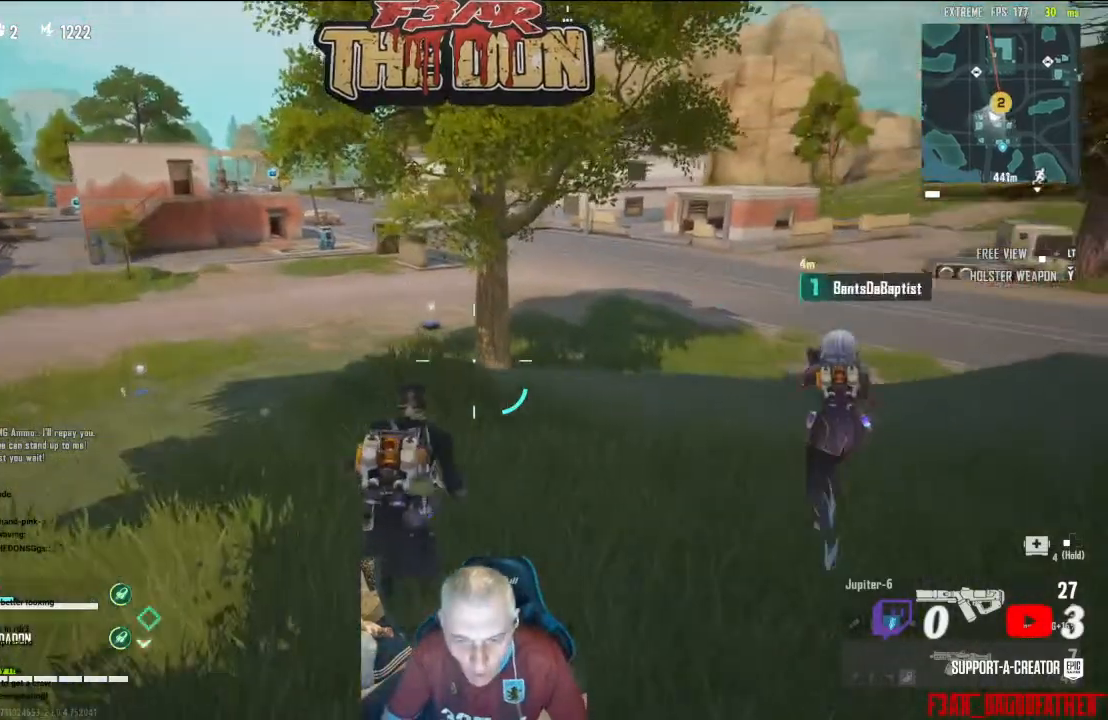
{"buttons": [], "left_stick": "center", "right_stick": "center", "events": [[300, "left_stick", "center"]]}
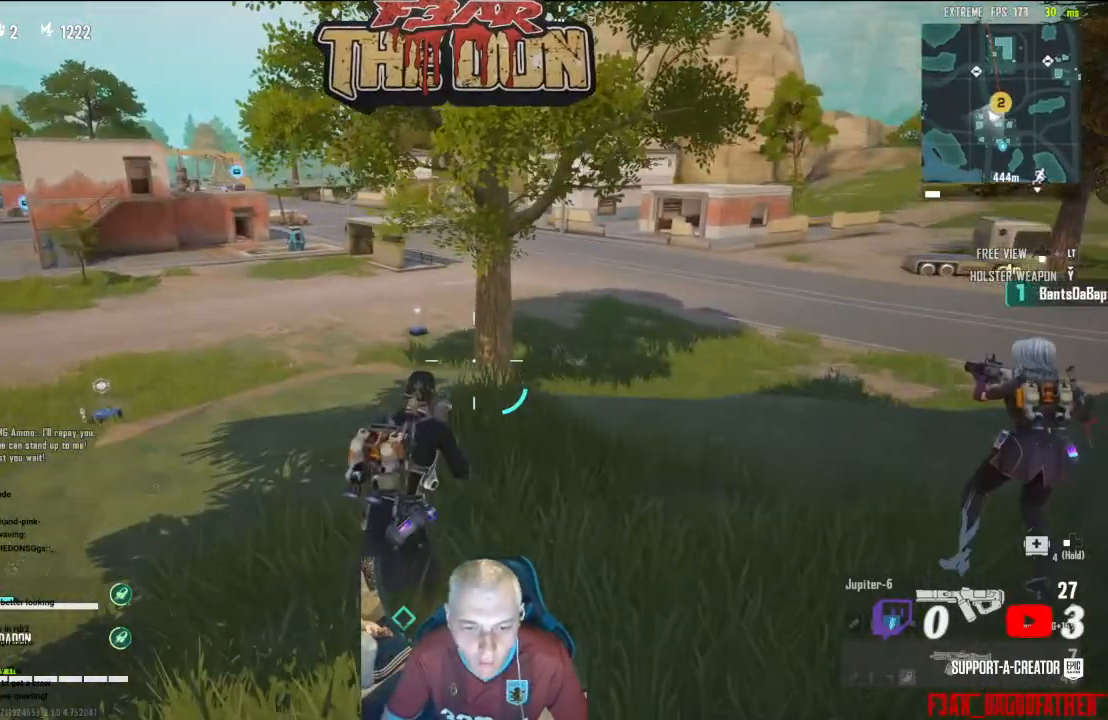
{"buttons": [], "left_stick": "down-left", "right_stick": "center", "events": [[167, "X", "down"], [300, "X", "up"], [367, "X", "down"], [467, "X", "up"], [500, "left_stick", "down-left"]]}
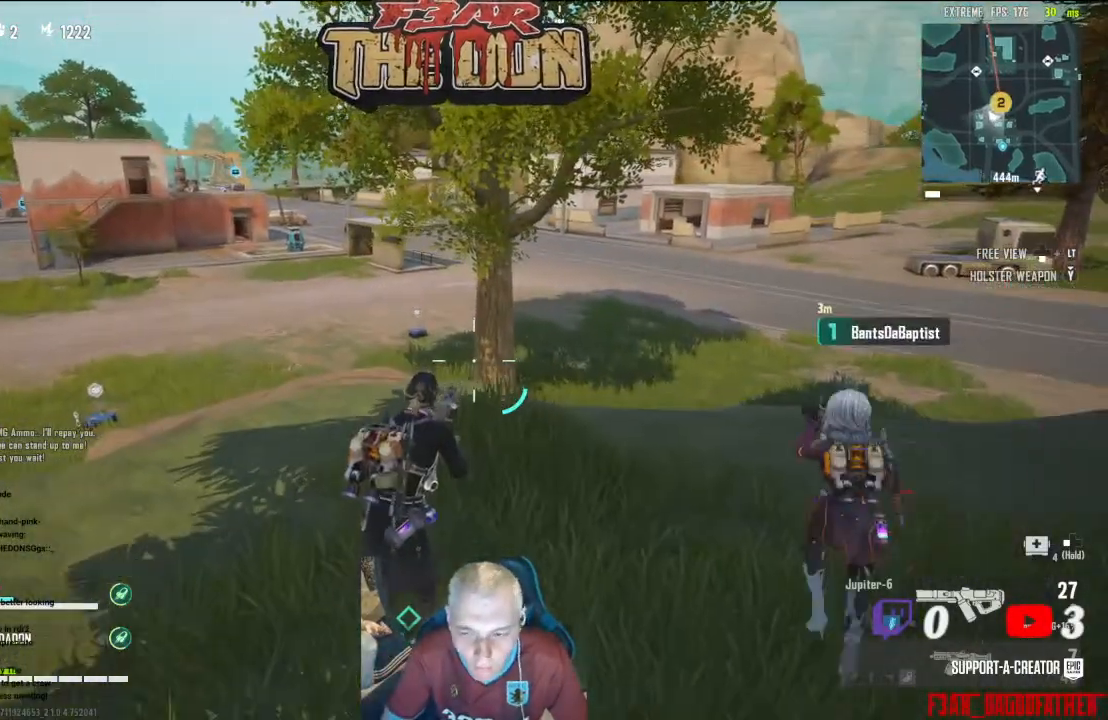
{"buttons": [], "left_stick": "down-left", "right_stick": "left", "events": [[200, "right_stick", "left"]]}
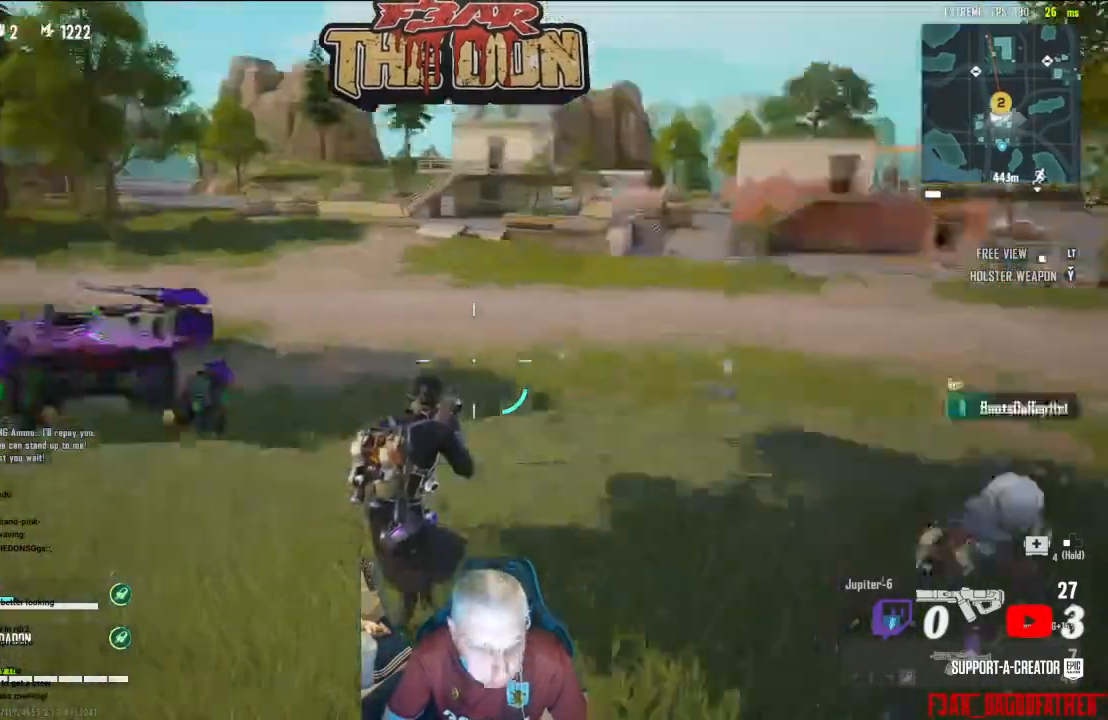
{"buttons": [], "left_stick": "center", "right_stick": "left", "events": [[200, "left_stick", "center"], [233, "right_stick", "center"], [433, "right_stick", "left"]]}
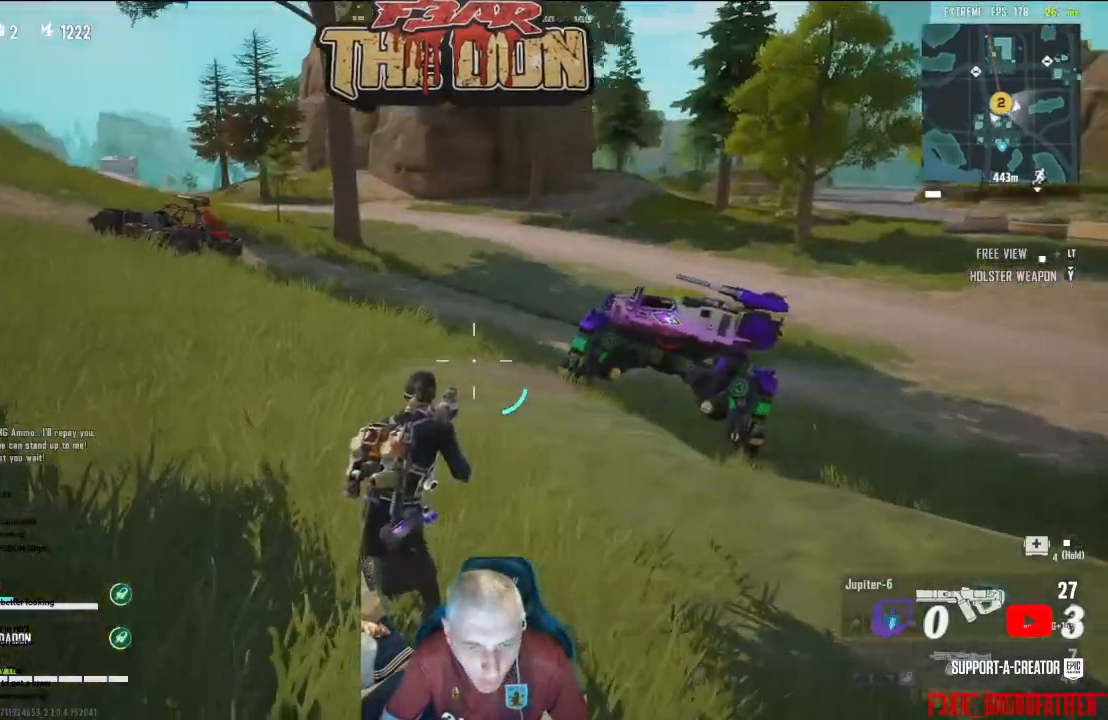
{"buttons": [], "left_stick": "center", "right_stick": "left", "events": [[233, "right_stick", "center"], [500, "right_stick", "left"]]}
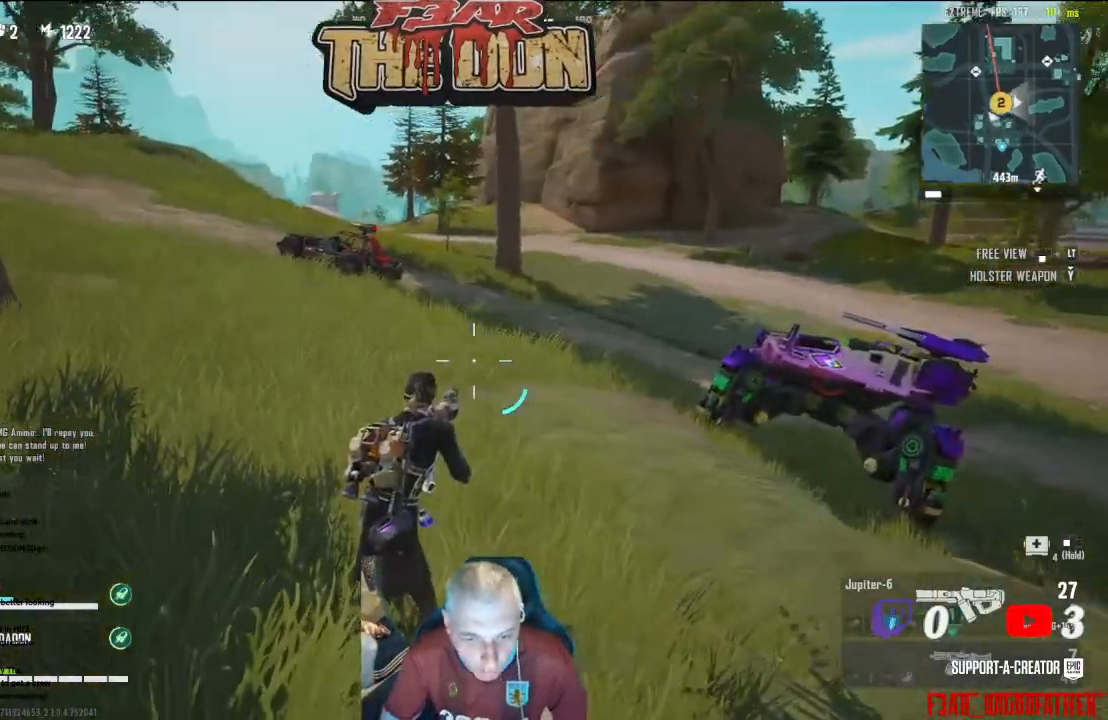
{"buttons": [], "left_stick": "center", "right_stick": "center", "events": [[500, "right_stick", "center"]]}
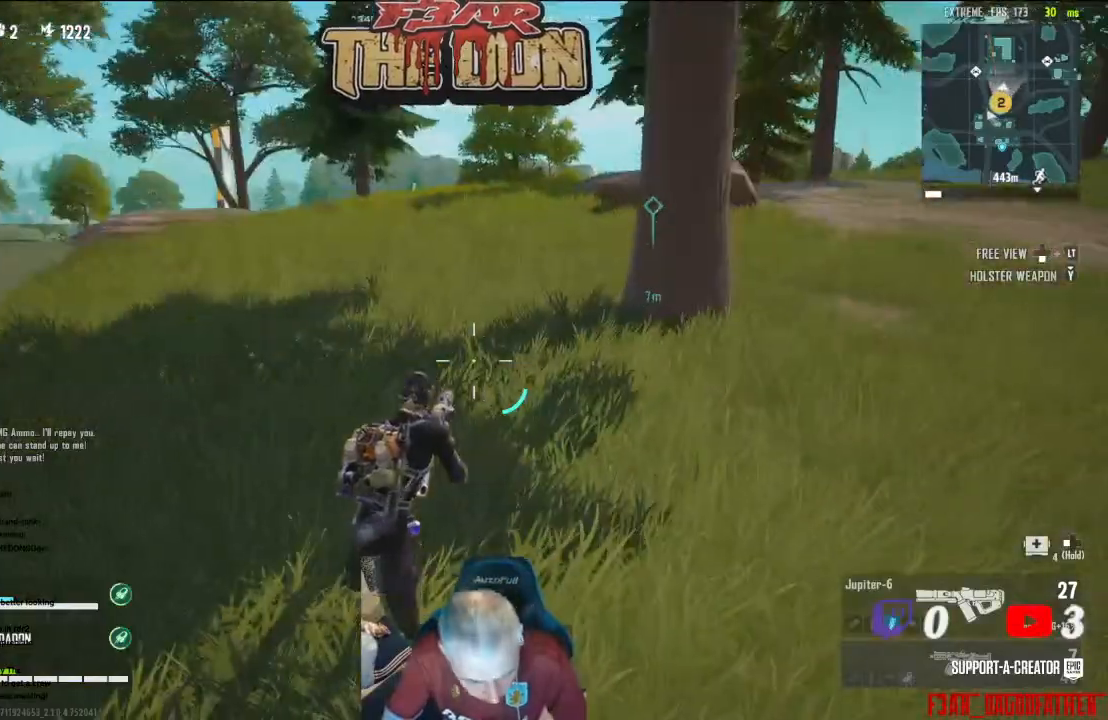
{"buttons": [], "left_stick": "up-left", "right_stick": "left", "events": [[233, "right_stick", "left"], [400, "left_stick", "up-left"]]}
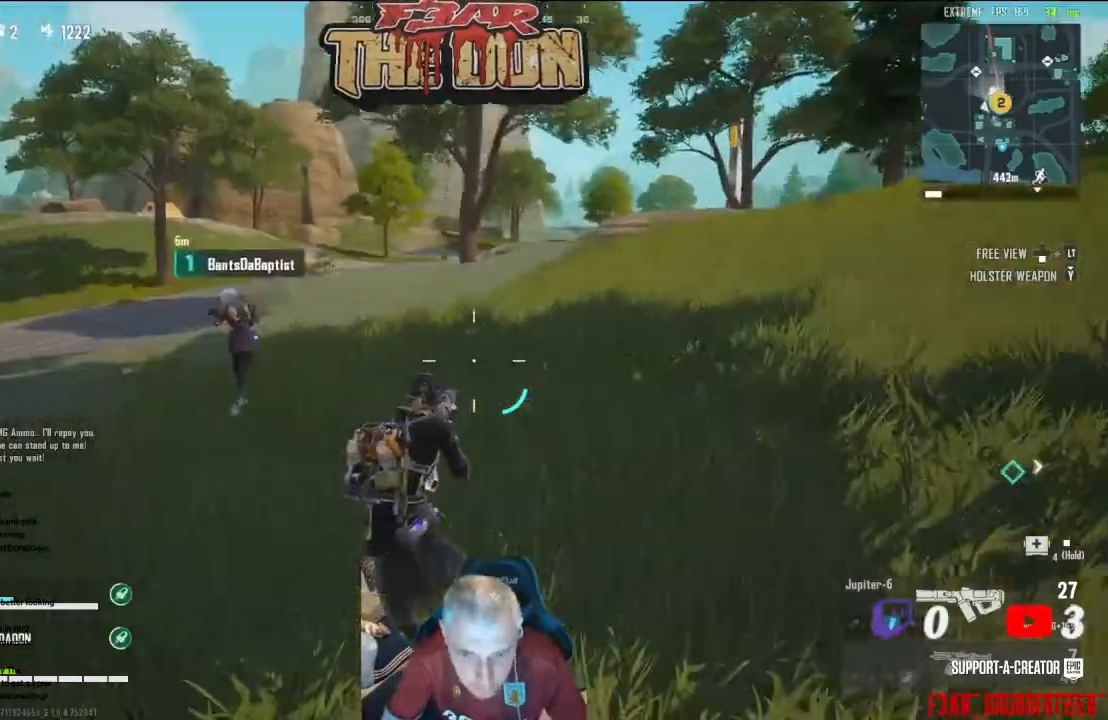
{"buttons": [], "left_stick": "up-left", "right_stick": "left", "events": [[133, "right_stick", "center"], [433, "right_stick", "left"]]}
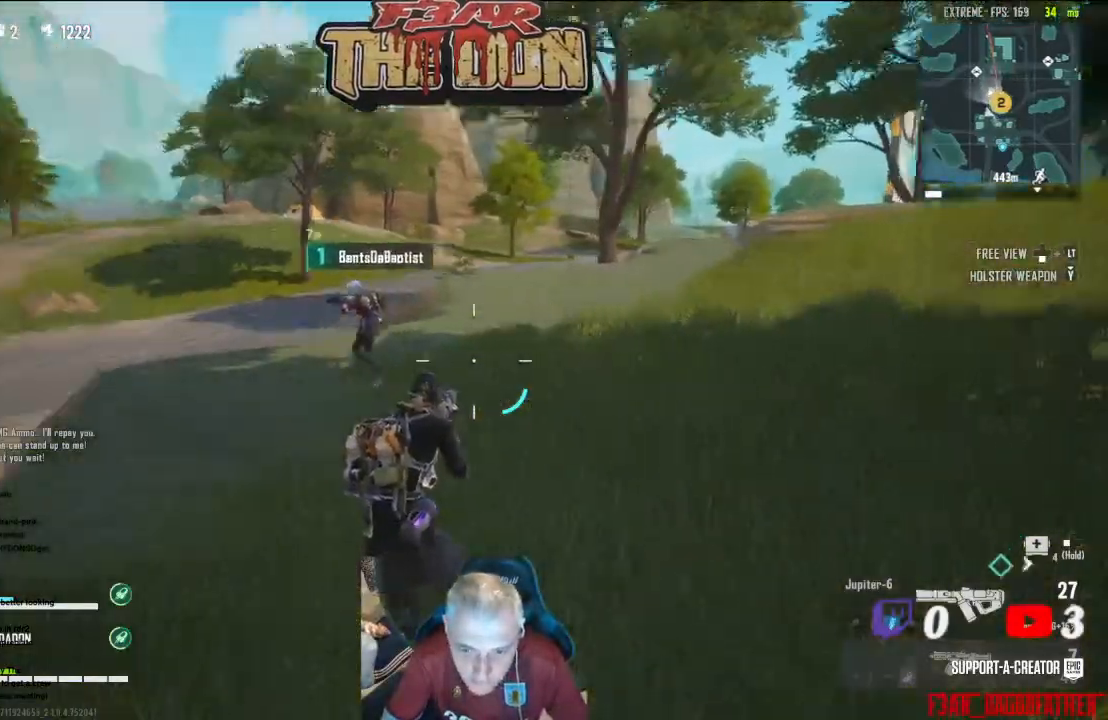
{"buttons": [], "left_stick": "up-right", "right_stick": "center", "events": [[133, "left_stick", "up"], [267, "left_stick", "up-right"], [333, "right_stick", "center"]]}
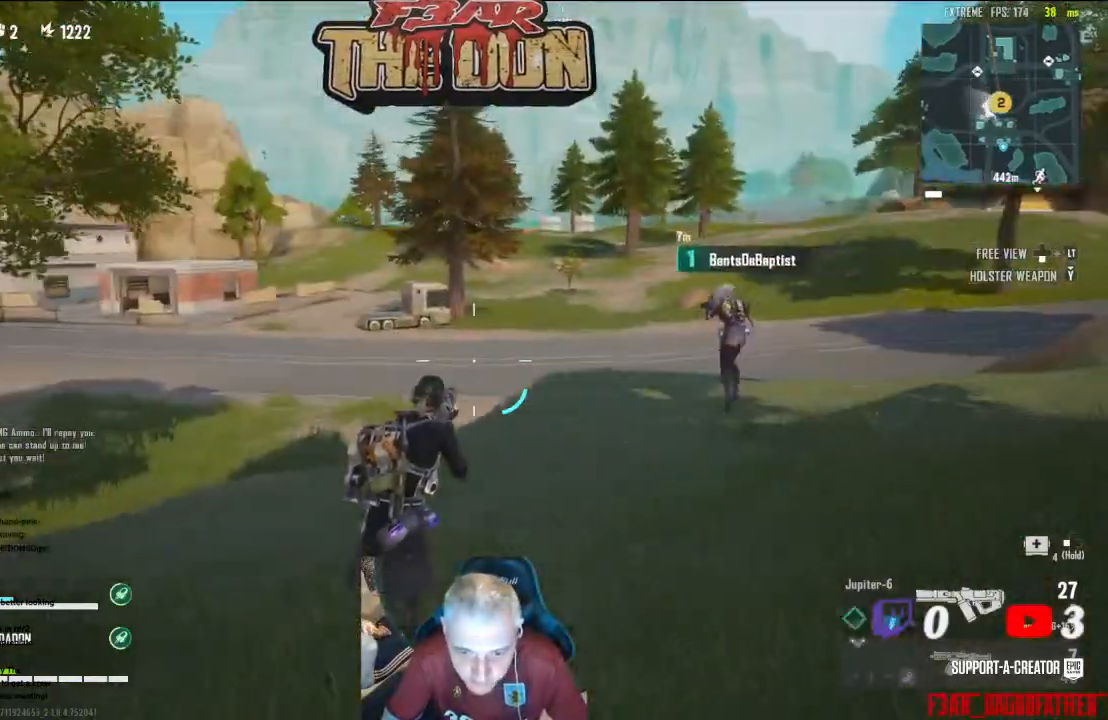
{"buttons": [], "left_stick": "up", "right_stick": "up-left", "events": [[133, "left_stick", "up"], [500, "right_stick", "up-left"]]}
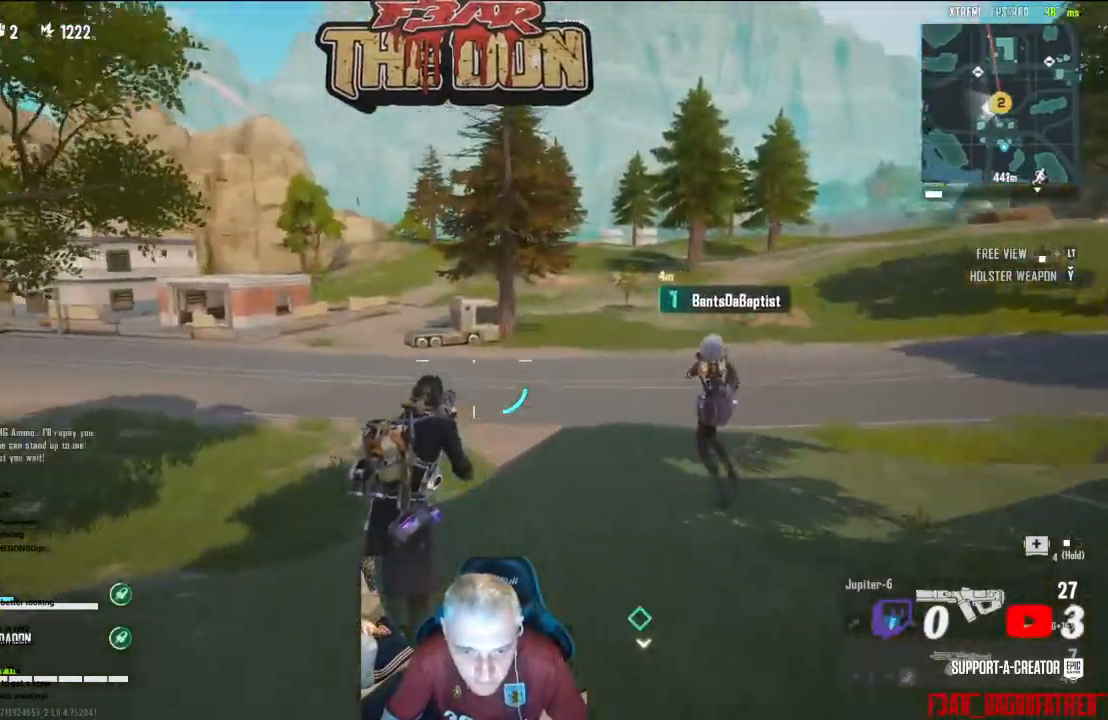
{"buttons": [], "left_stick": "up-left", "right_stick": "center", "events": [[267, "right_stick", "up"], [333, "left_stick", "up-left"], [367, "right_stick", "center"]]}
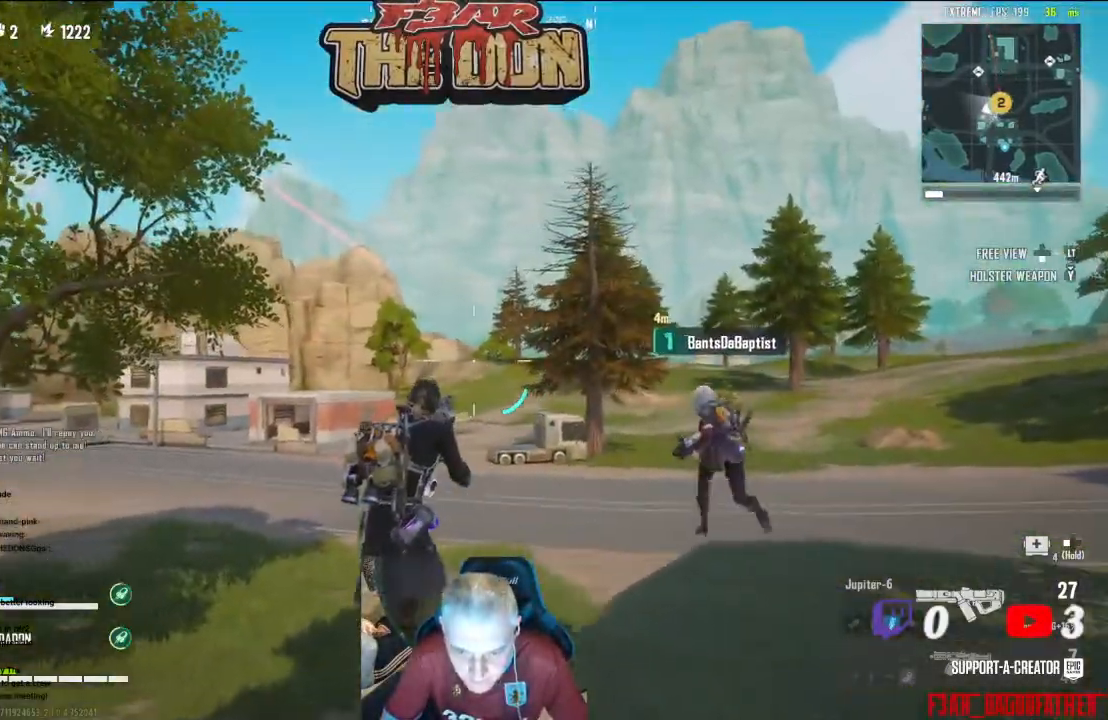
{"buttons": [], "left_stick": "up", "right_stick": "center", "events": [[133, "L3", "down"], [300, "left_stick", "up"], [333, "L3", "up"]]}
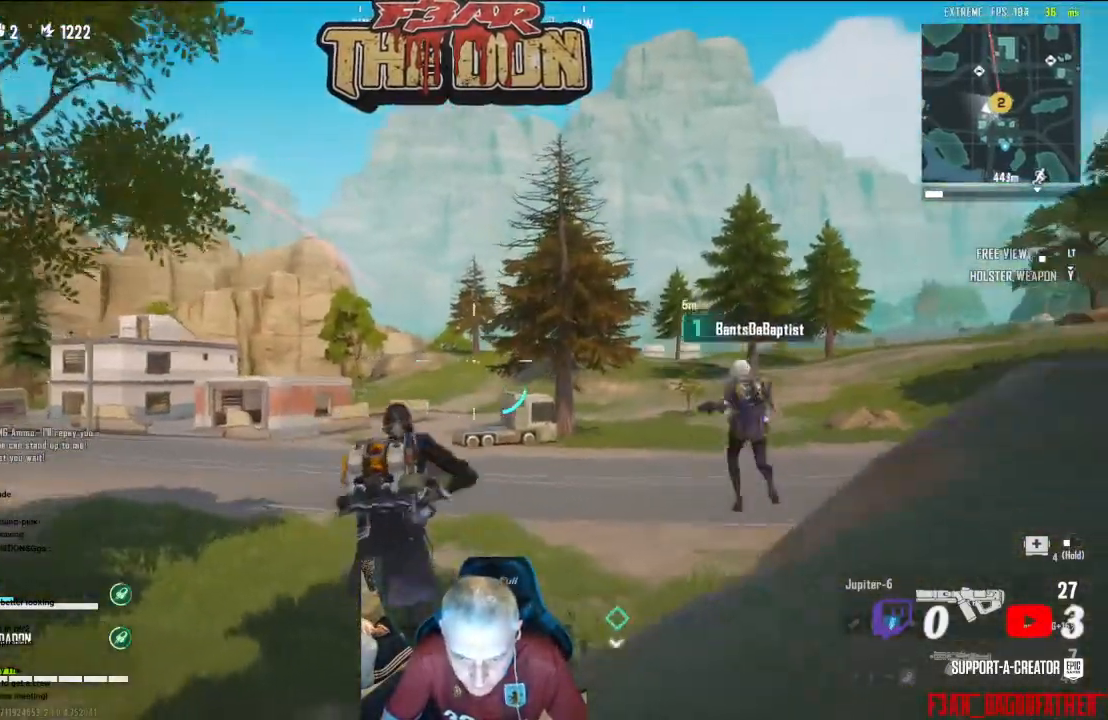
{"buttons": [], "left_stick": "up", "right_stick": "center", "events": []}
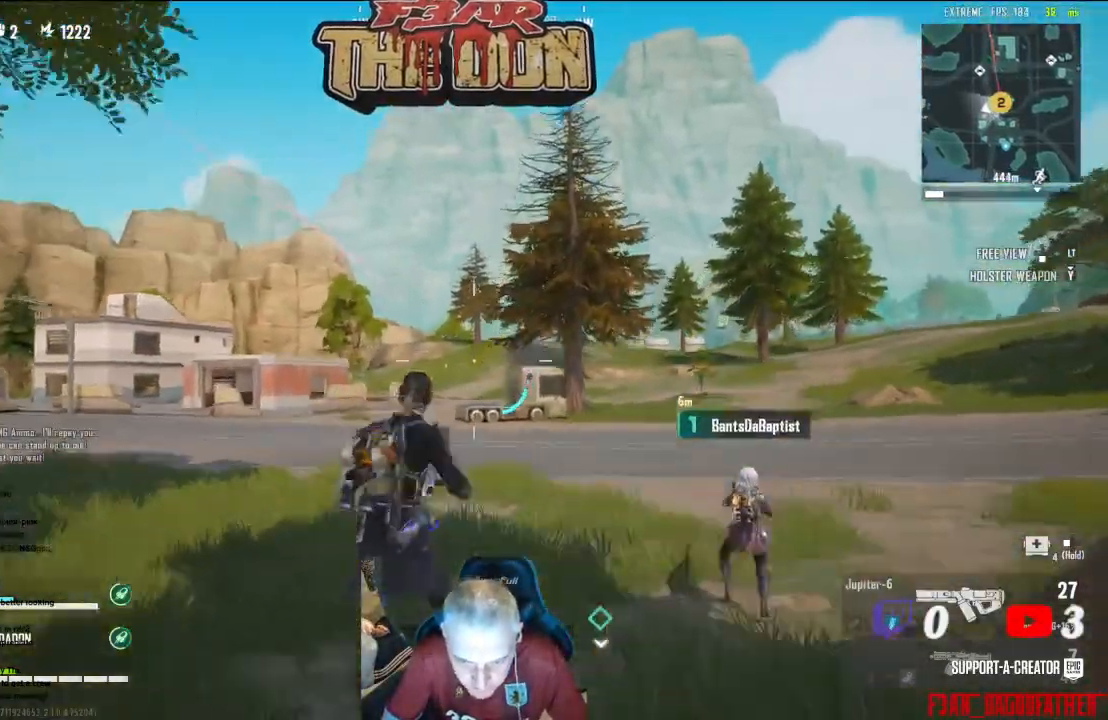
{"buttons": ["L2"], "left_stick": "up", "right_stick": "center", "events": [[100, "L2", "down"]]}
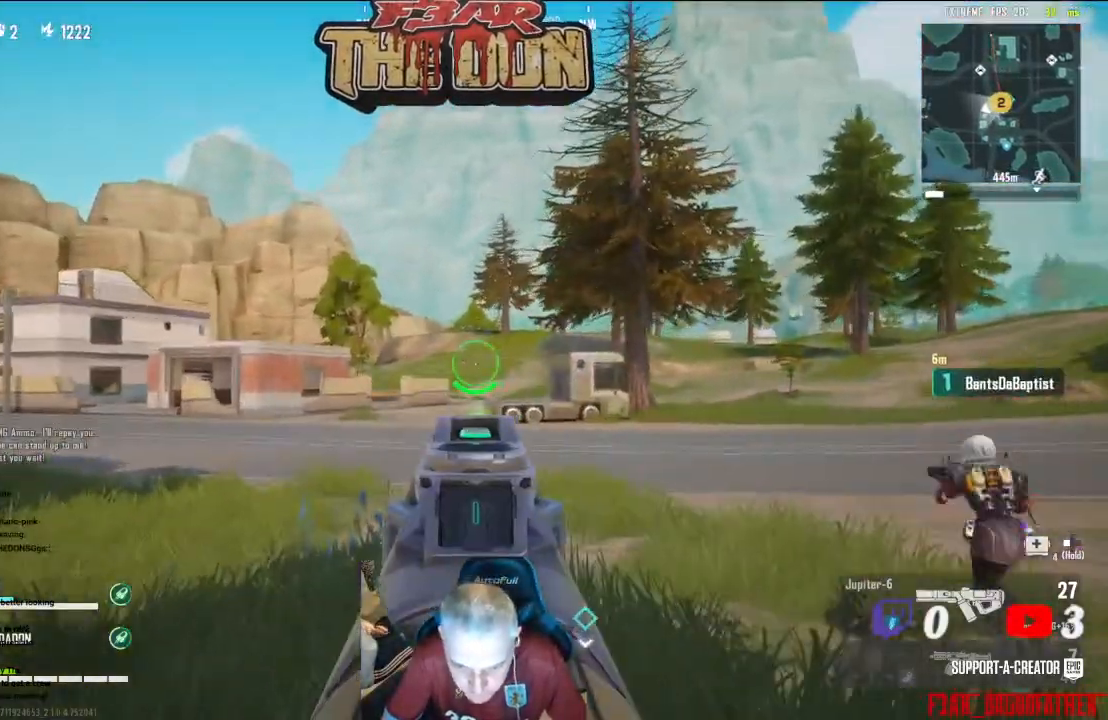
{"buttons": ["L2"], "left_stick": "up-left", "right_stick": "center", "events": [[167, "left_stick", "up-left"]]}
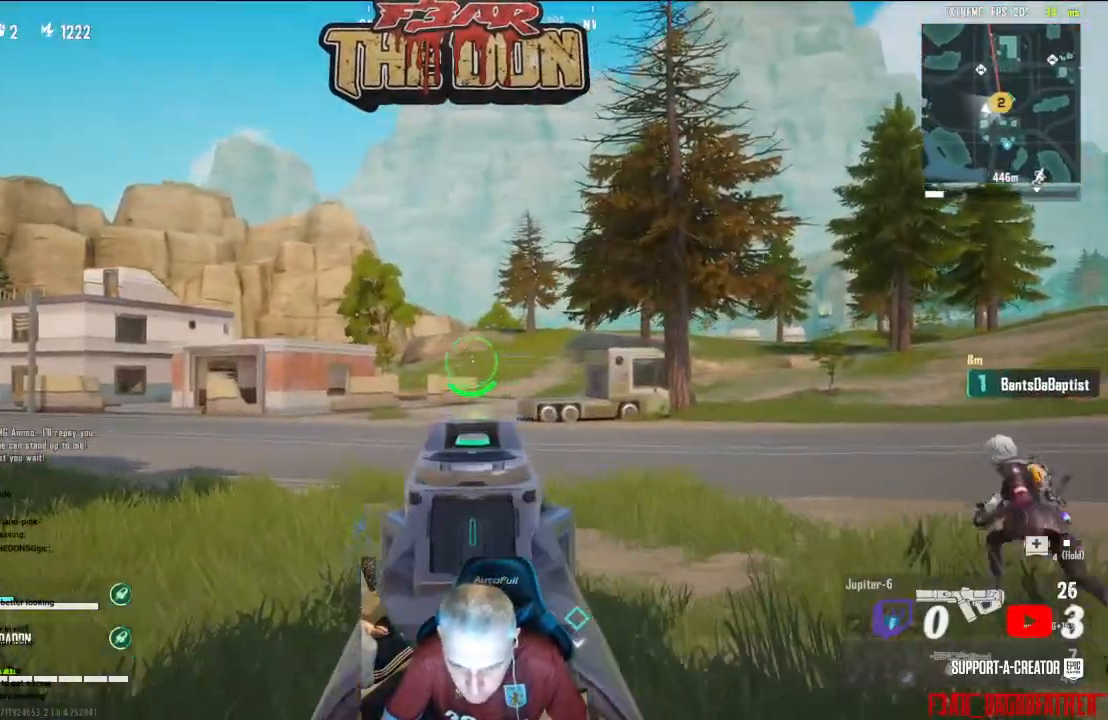
{"buttons": ["L2", "R2"], "left_stick": "up-left", "right_stick": "center", "events": [[33, "R2", "down"]]}
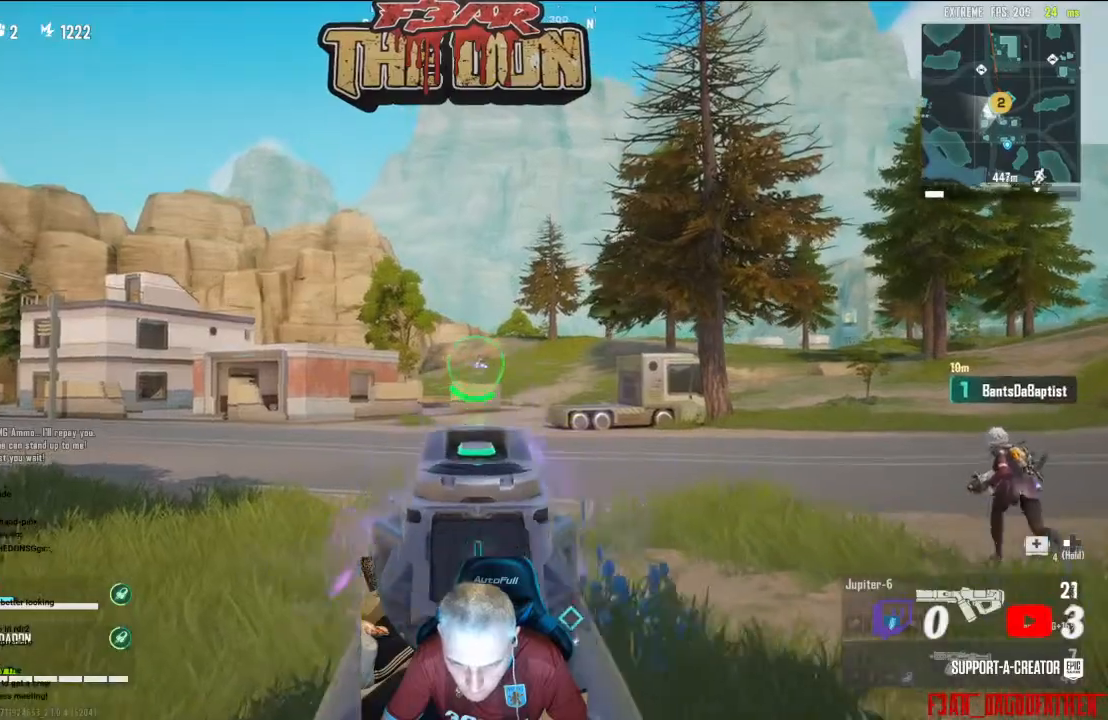
{"buttons": ["L2", "R2"], "left_stick": "up-left", "right_stick": "center", "events": []}
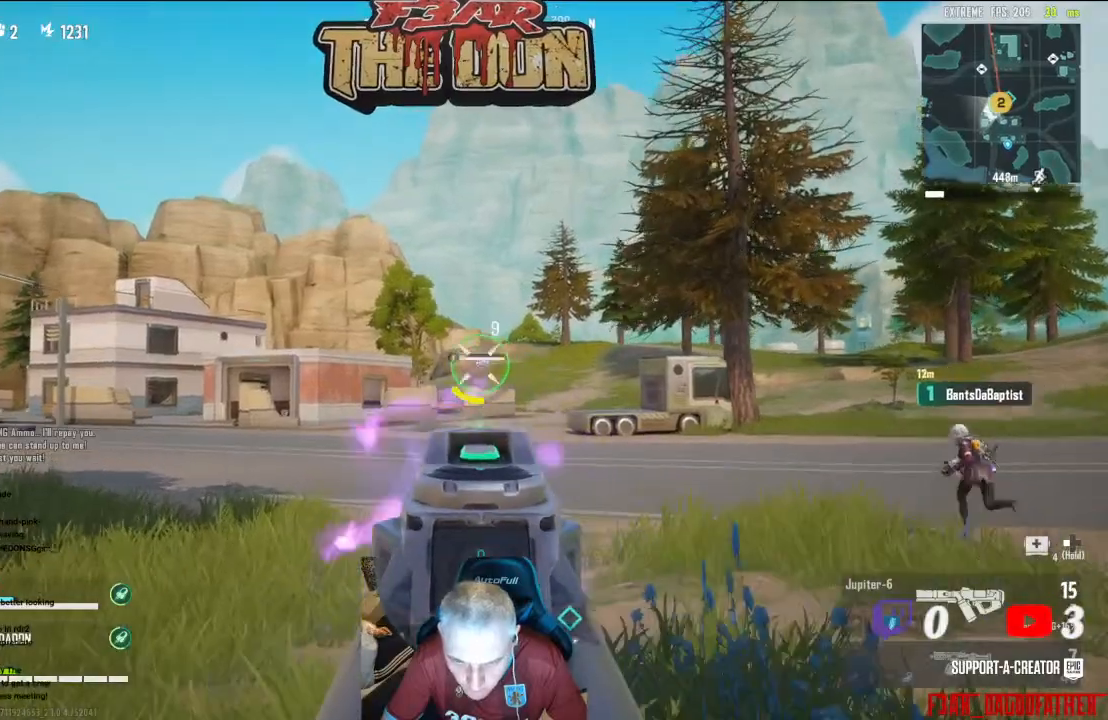
{"buttons": ["L2", "R2"], "left_stick": "up-left", "right_stick": "center", "events": []}
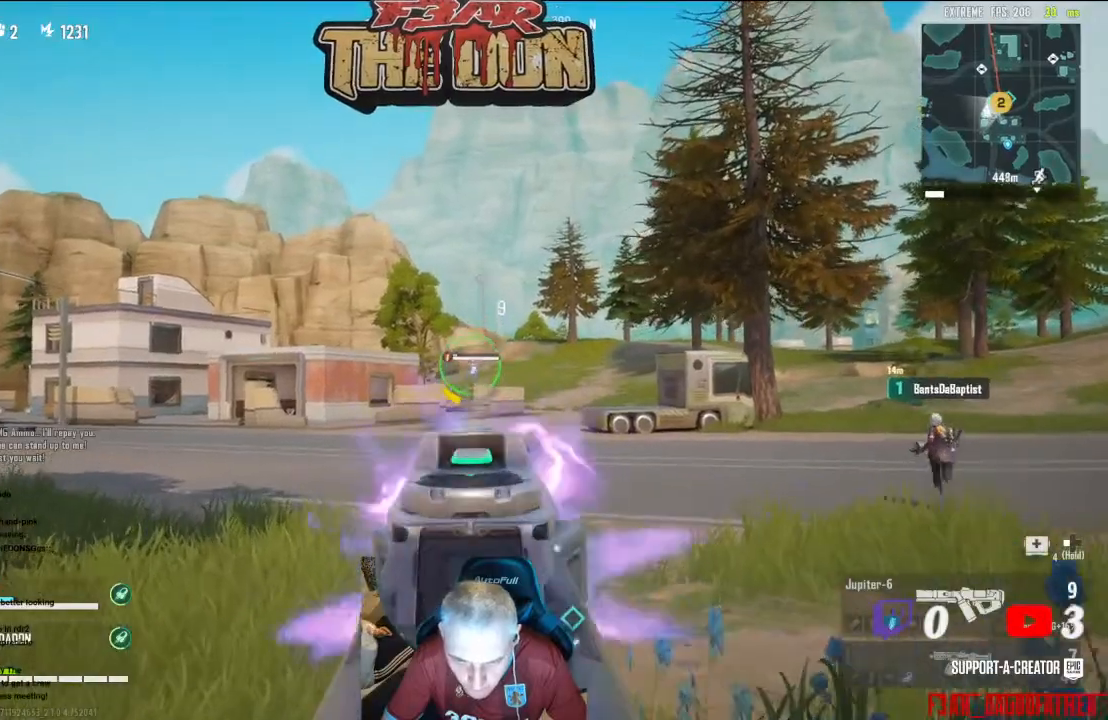
{"buttons": ["L2", "R2"], "left_stick": "up-left", "right_stick": "center", "events": []}
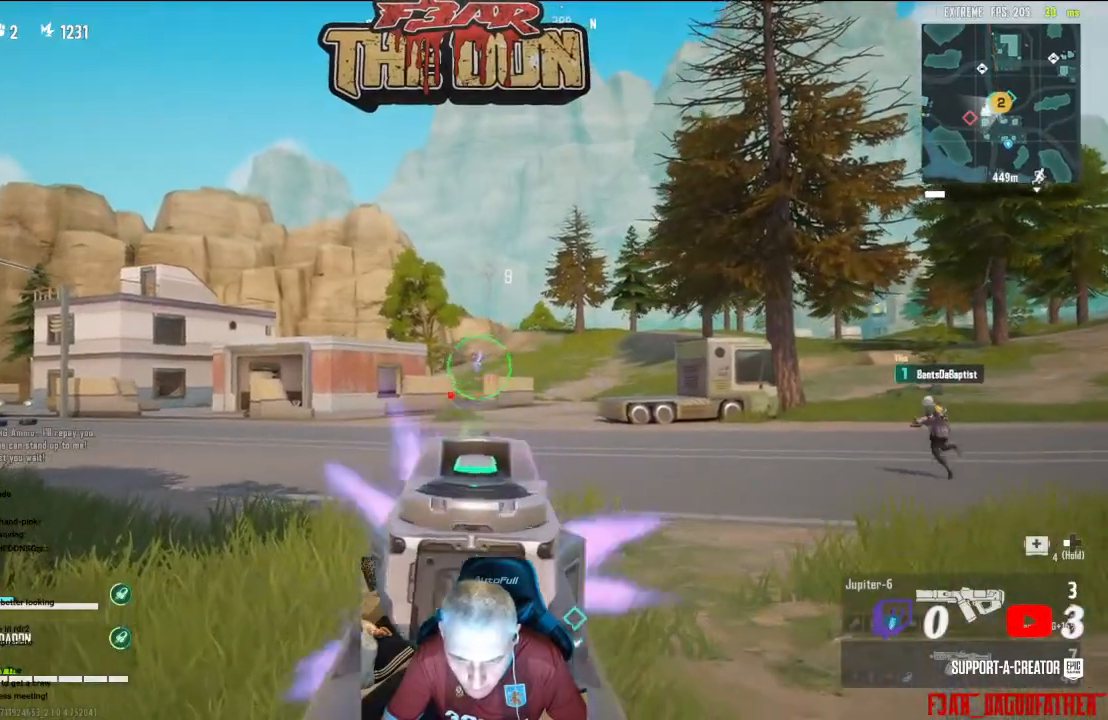
{"buttons": ["L2", "R2"], "left_stick": "up", "right_stick": "center", "events": [[133, "left_stick", "up"]]}
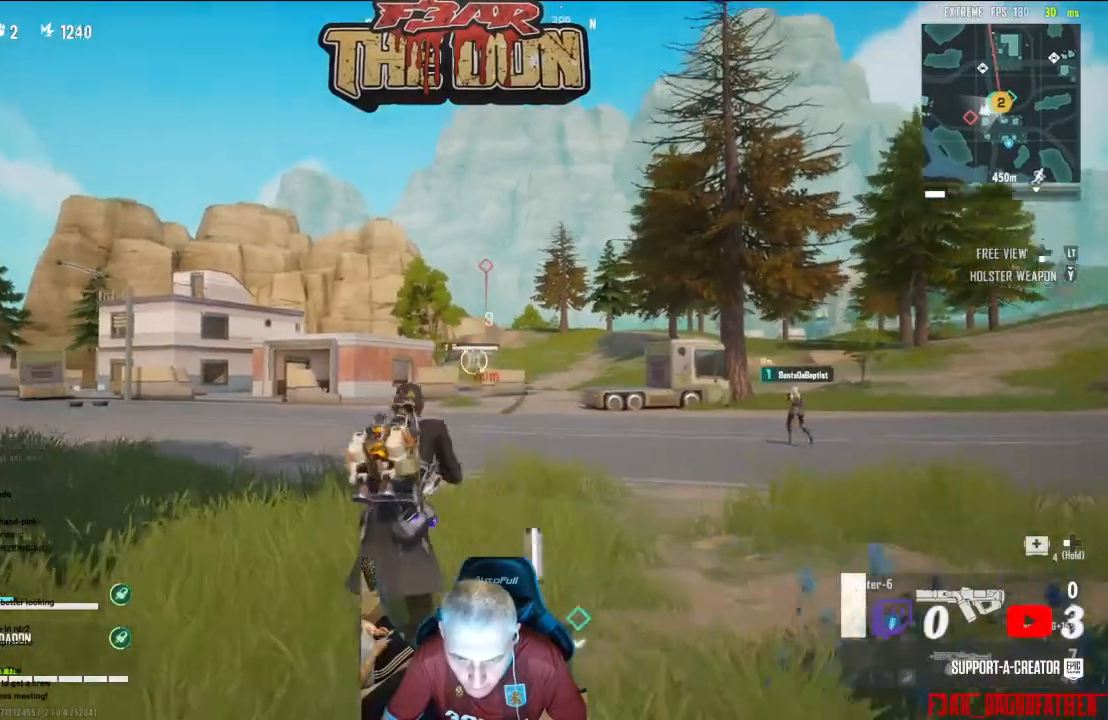
{"buttons": [], "left_stick": "up", "right_stick": "center", "events": [[167, "L2", "up"], [167, "R2", "up"], [233, "A", "down"], [433, "A", "up"]]}